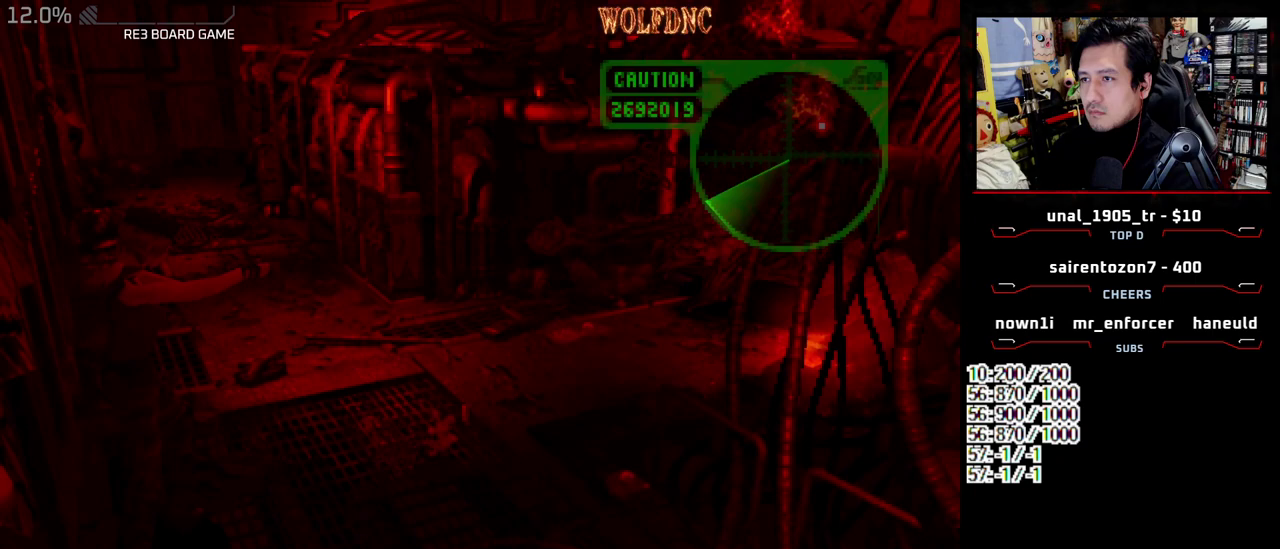
Gameplay with a controller (PlayStation layout); each line is a JSON object with the inputs held at the frame after it (dt_ms = milliseconds from this image to that frame). "events" lists button and stick changes between this image and that frame as [ms after this image, input, new state], when the widget could be followed in between. Not read: L3 R3.
{"dt_ms": 500, "buttons": ["DPAD_LEFT"], "events": []}
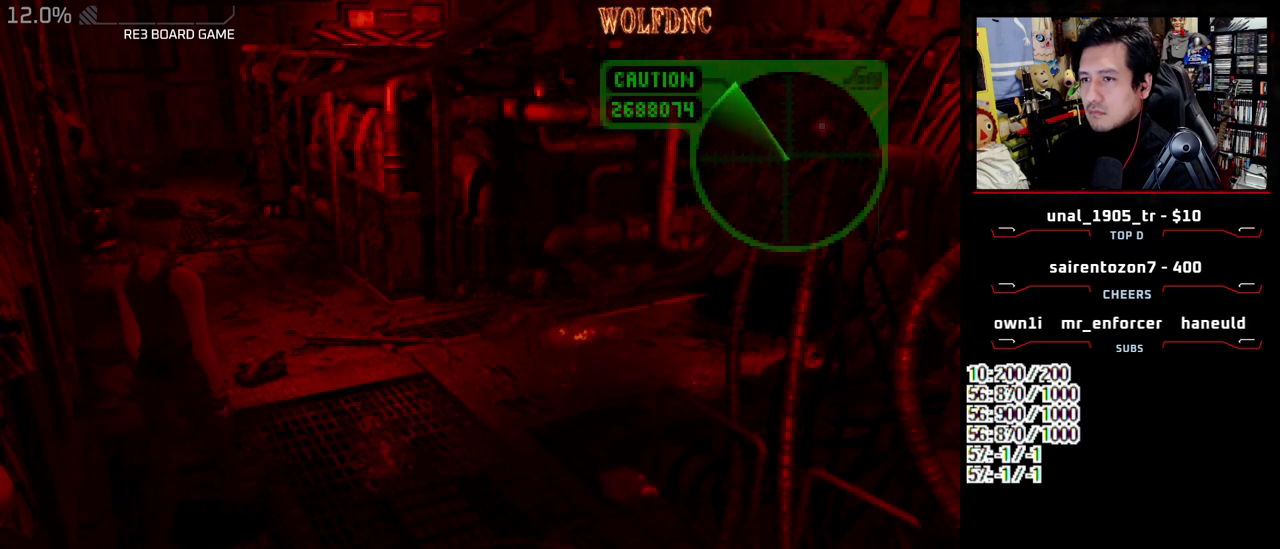
{"dt_ms": 500, "buttons": ["SQUARE", "DPAD_UP"], "events": [[83, "DPAD_UP", "down"], [83, "SQUARE", "down"], [233, "DPAD_LEFT", "up"], [317, "DPAD_RIGHT", "down"], [500, "DPAD_RIGHT", "up"]]}
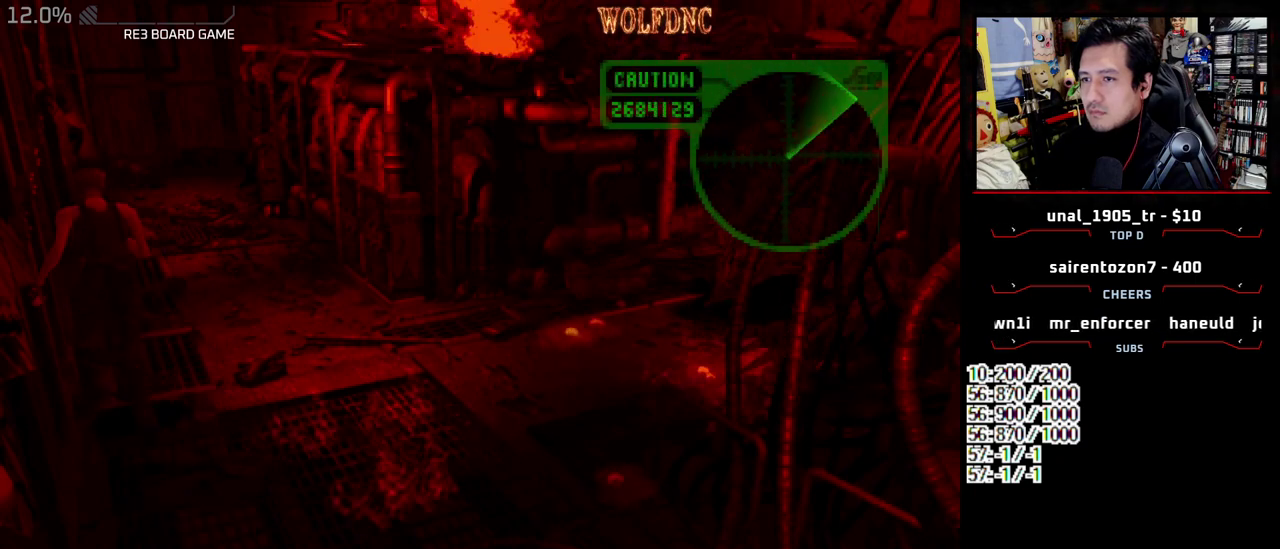
{"dt_ms": 500, "buttons": ["SQUARE", "DPAD_UP", "DPAD_LEFT"], "events": [[233, "DPAD_UP", "up"], [283, "SQUARE", "up"], [333, "DPAD_UP", "down"], [383, "SQUARE", "down"], [433, "DPAD_LEFT", "down"]]}
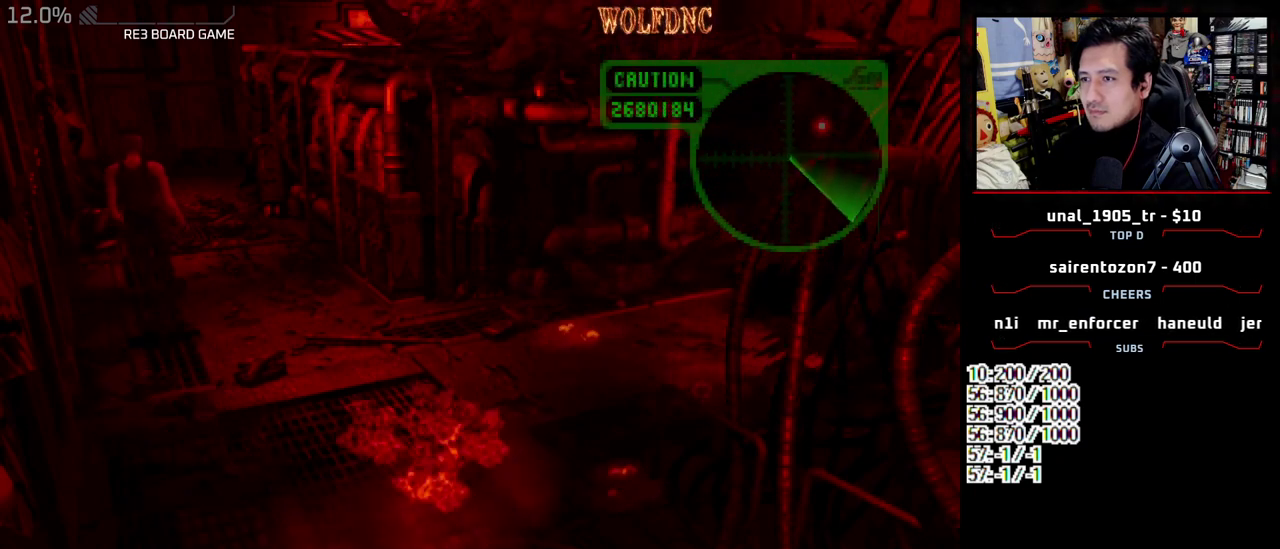
{"dt_ms": 500, "buttons": ["SQUARE", "DPAD_UP"], "events": [[67, "DPAD_LEFT", "up"], [267, "DPAD_RIGHT", "down"], [350, "DPAD_RIGHT", "up"]]}
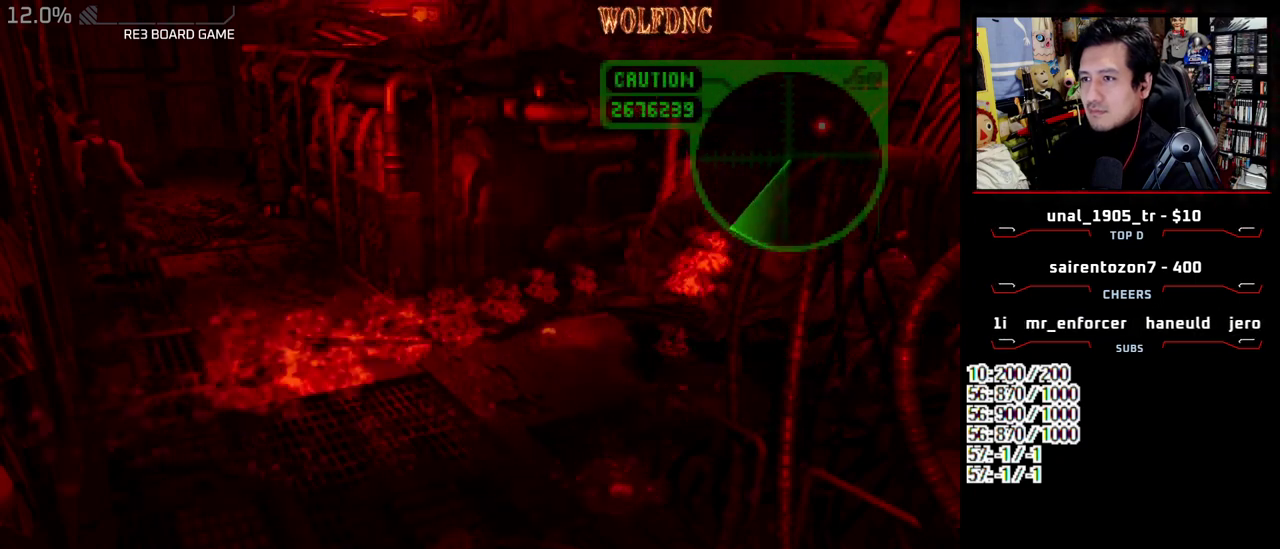
{"dt_ms": 500, "buttons": ["SQUARE", "DPAD_UP"], "events": []}
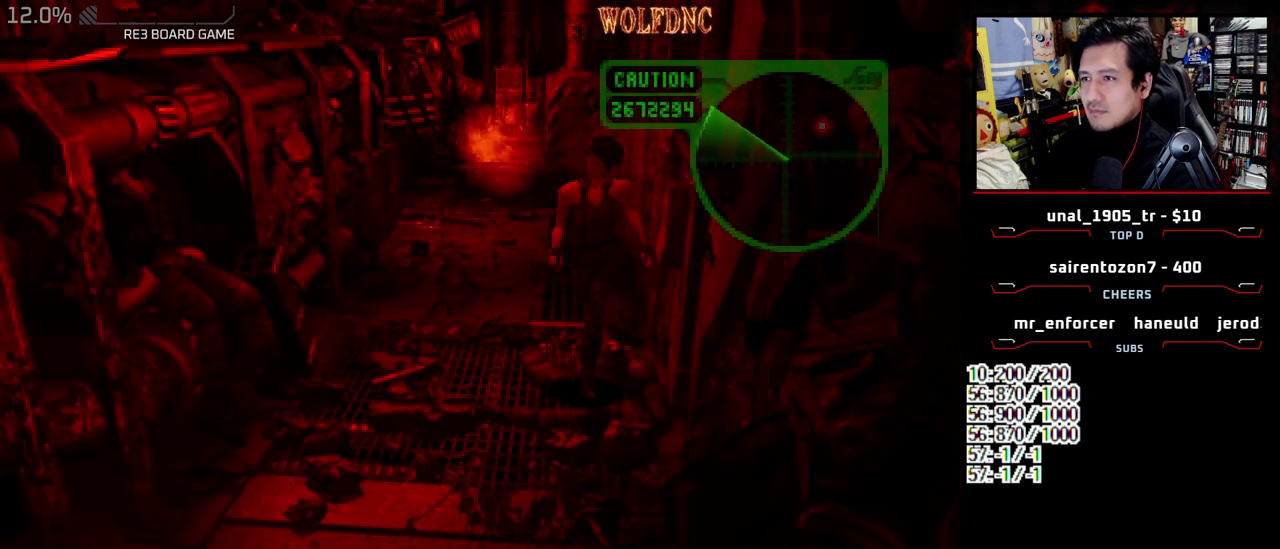
{"dt_ms": 500, "buttons": [], "events": [[183, "DPAD_UP", "up"], [233, "SQUARE", "up"], [283, "DPAD_DOWN", "down"], [333, "SQUARE", "down"], [433, "DPAD_DOWN", "up"], [483, "SQUARE", "up"]]}
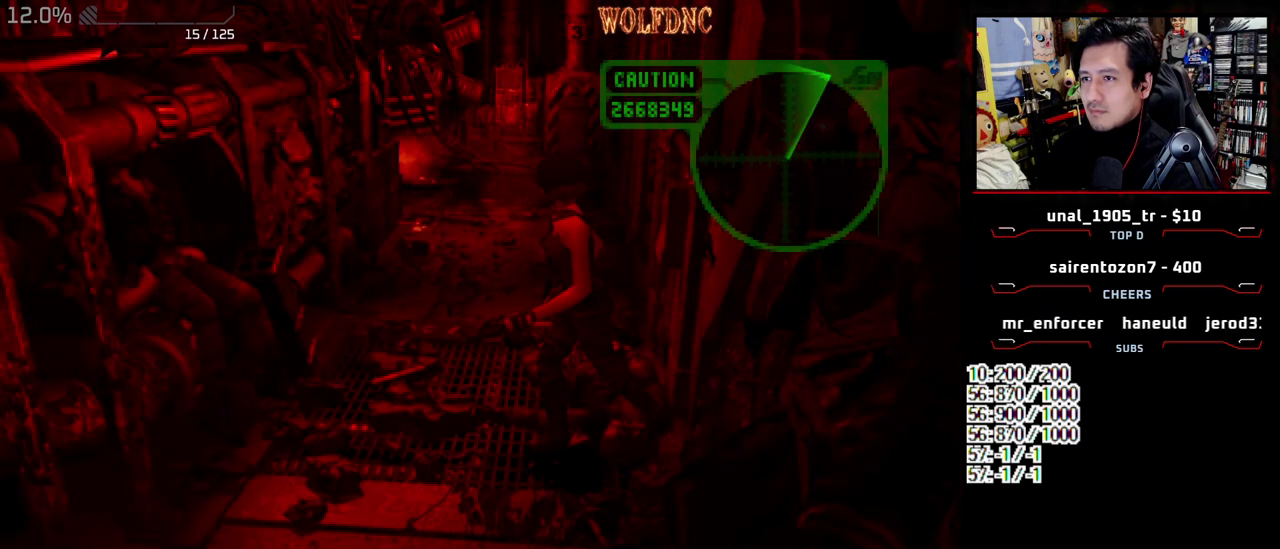
{"dt_ms": 500, "buttons": ["DPAD_DOWN"], "events": [[17, "DPAD_DOWN", "down"], [17, "DPAD_LEFT", "down"], [350, "DPAD_LEFT", "up"]]}
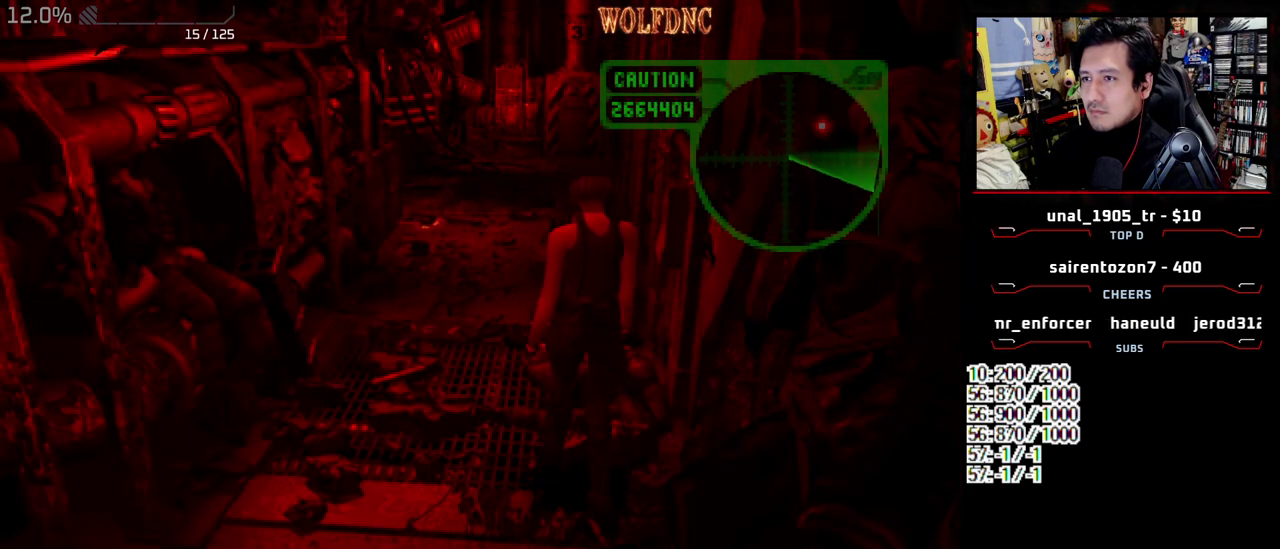
{"dt_ms": 500, "buttons": ["DPAD_DOWN"], "events": [[83, "DPAD_RIGHT", "down"], [233, "DPAD_RIGHT", "up"], [367, "DPAD_LEFT", "down"], [467, "DPAD_LEFT", "up"]]}
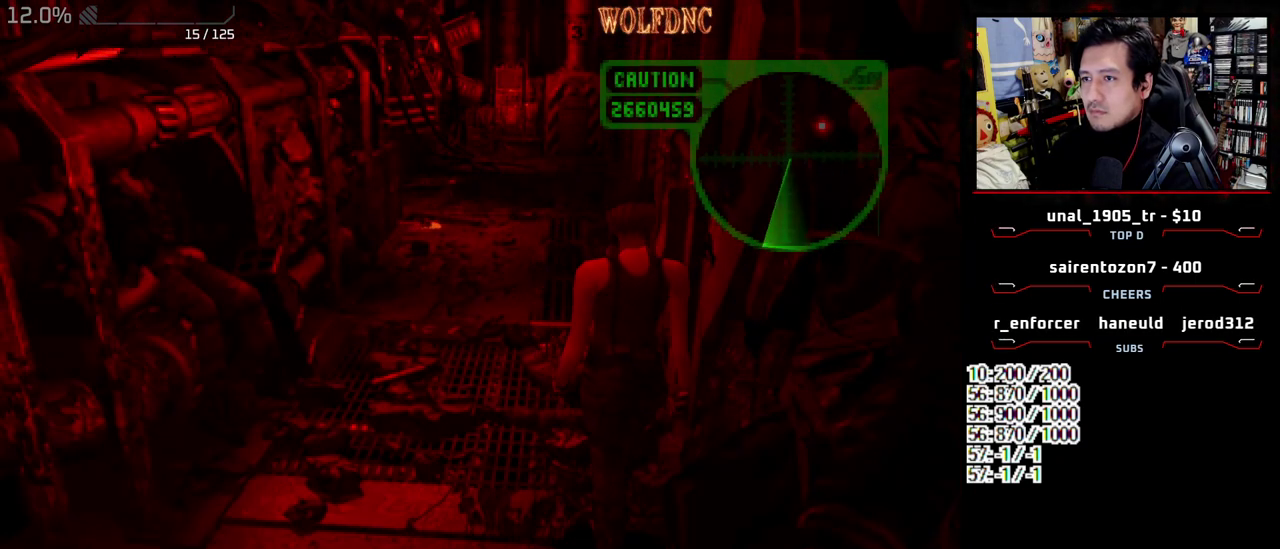
{"dt_ms": 500, "buttons": [], "events": [[17, "DPAD_DOWN", "up"], [383, "CIRCLE", "down"], [483, "CIRCLE", "up"]]}
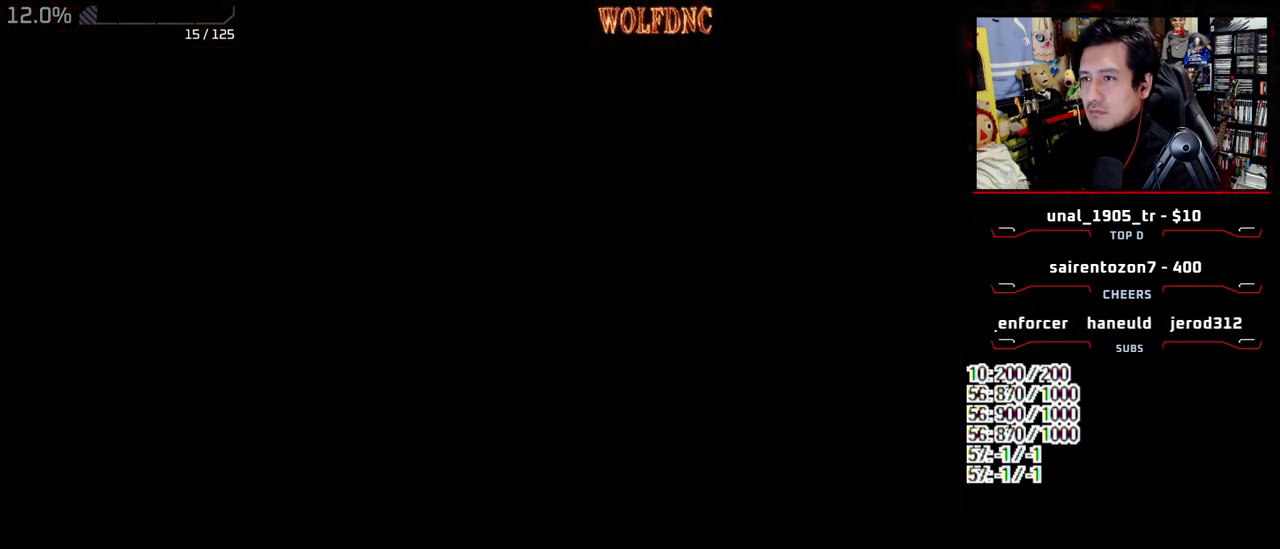
{"dt_ms": 500, "buttons": [], "events": []}
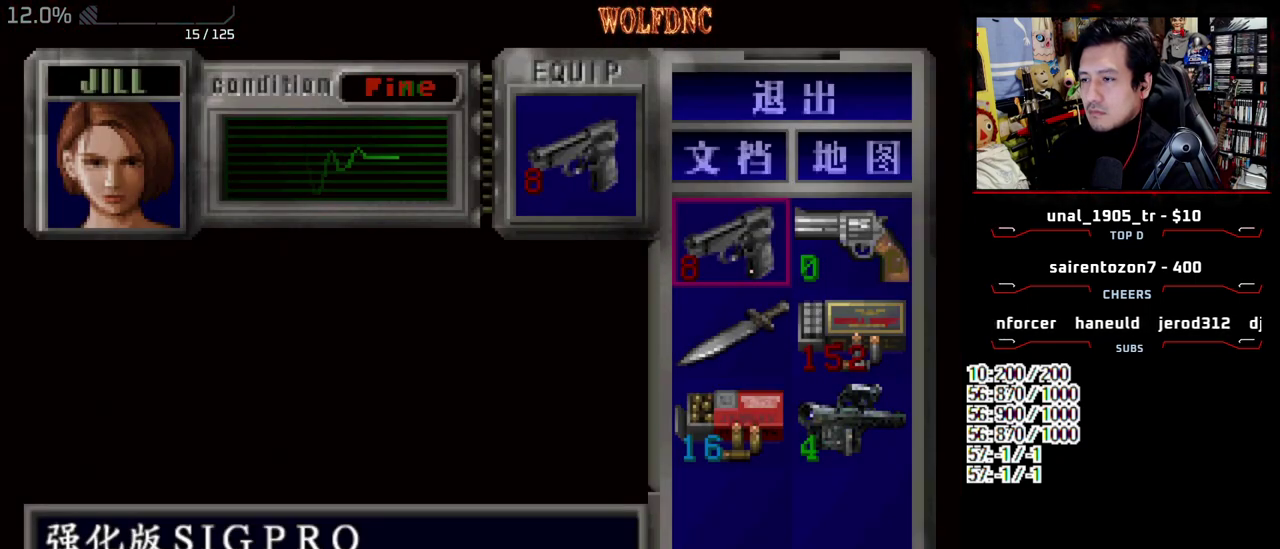
{"dt_ms": 500, "buttons": ["DPAD_DOWN", "DPAD_RIGHT"], "events": [[83, "CROSS", "down"], [233, "CROSS", "up"], [267, "DPAD_DOWN", "down"], [367, "CROSS", "down"], [367, "DPAD_DOWN", "up"], [467, "CROSS", "up"], [467, "DPAD_DOWN", "down"], [500, "DPAD_RIGHT", "down"]]}
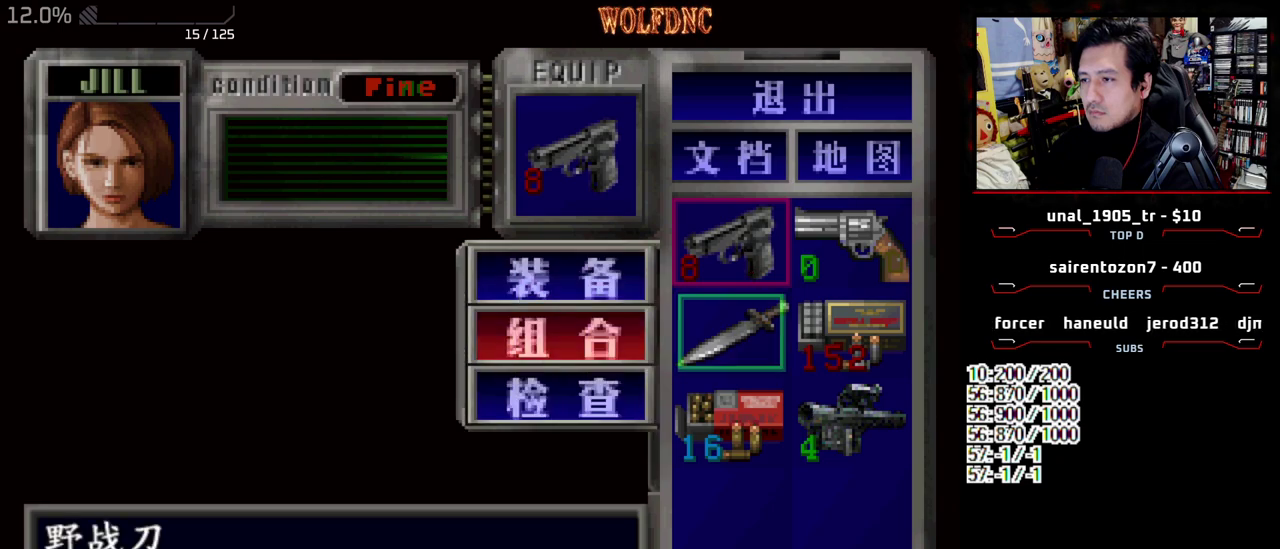
{"dt_ms": 500, "buttons": [], "events": [[83, "CROSS", "down"], [133, "DPAD_DOWN", "up"], [133, "DPAD_RIGHT", "up"], [183, "CROSS", "up"], [367, "DPAD_DOWN", "down"], [417, "DPAD_DOWN", "up"]]}
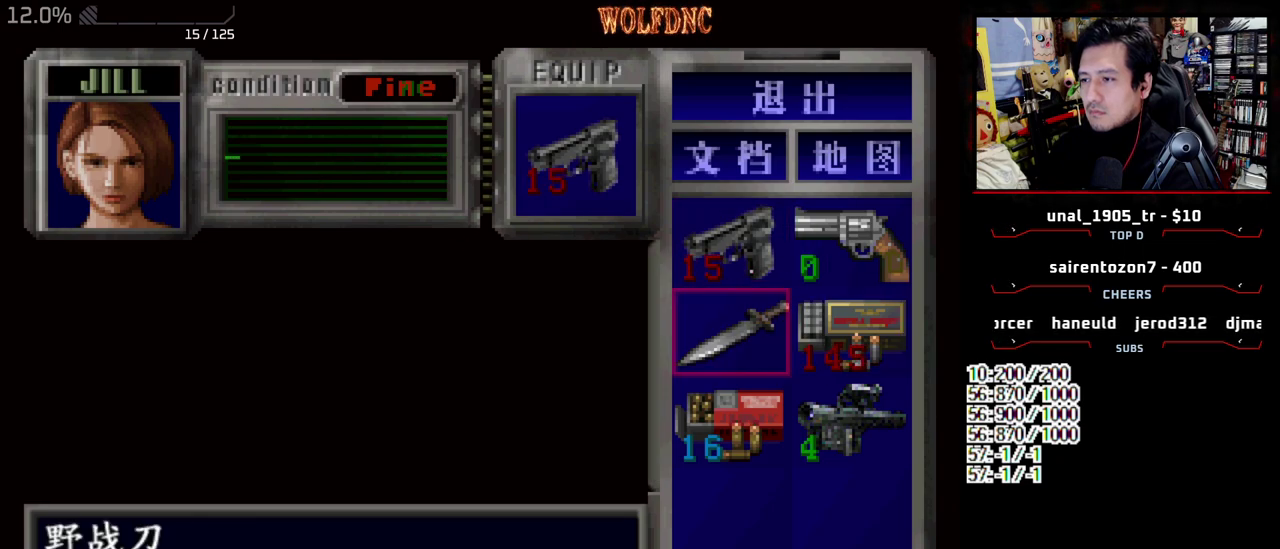
{"dt_ms": 500, "buttons": [], "events": [[17, "DPAD_DOWN", "down"], [100, "DPAD_RIGHT", "down"], [150, "DPAD_DOWN", "up"], [200, "CROSS", "down"], [200, "DPAD_RIGHT", "up"], [283, "CROSS", "up"], [333, "CROSS", "down"], [483, "CROSS", "up"]]}
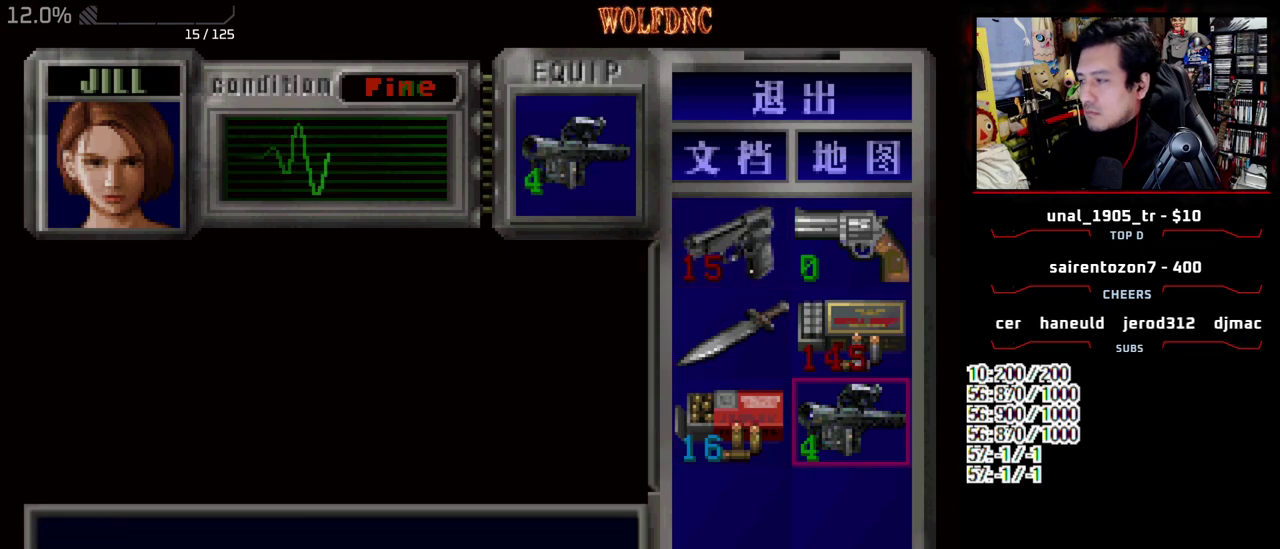
{"dt_ms": 500, "buttons": ["R1"], "events": [[117, "SQUARE", "down"], [217, "SQUARE", "up"], [300, "R1", "down"]]}
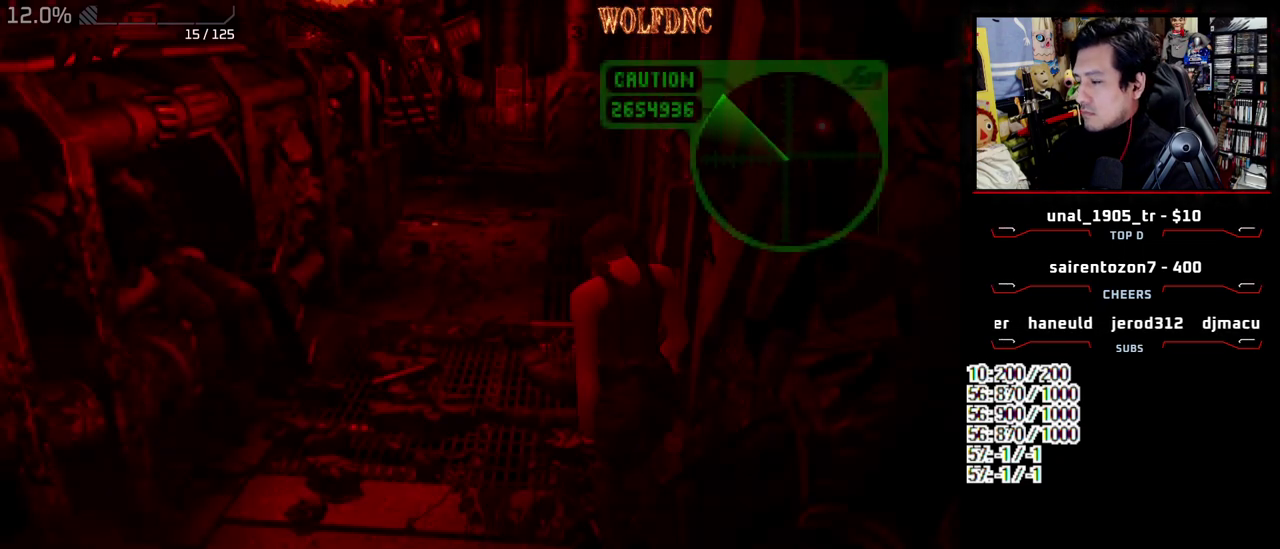
{"dt_ms": 500, "buttons": ["R1"], "events": []}
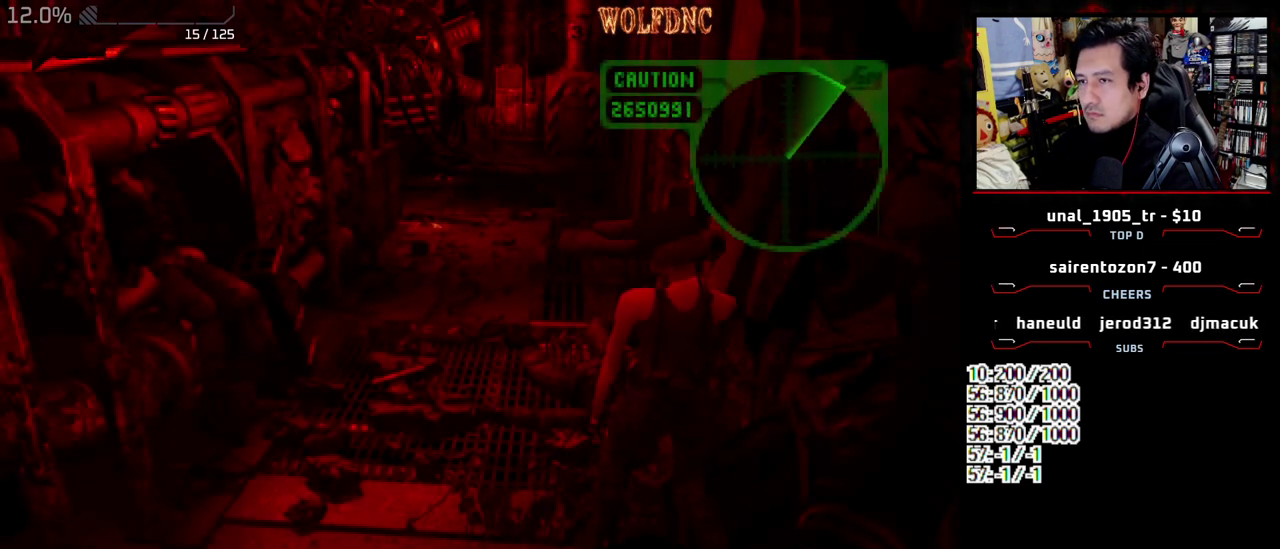
{"dt_ms": 500, "buttons": ["R1", "DPAD_RIGHT"], "events": [[200, "DPAD_RIGHT", "down"]]}
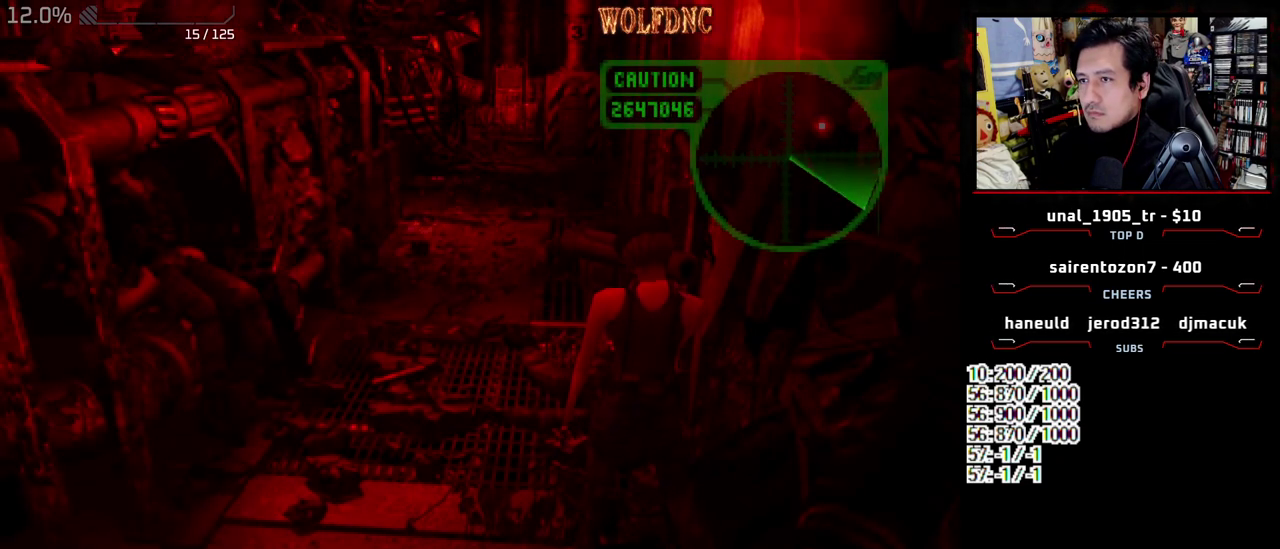
{"dt_ms": 500, "buttons": ["R1"], "events": [[17, "DPAD_RIGHT", "up"], [350, "DPAD_RIGHT", "down"], [450, "DPAD_RIGHT", "up"]]}
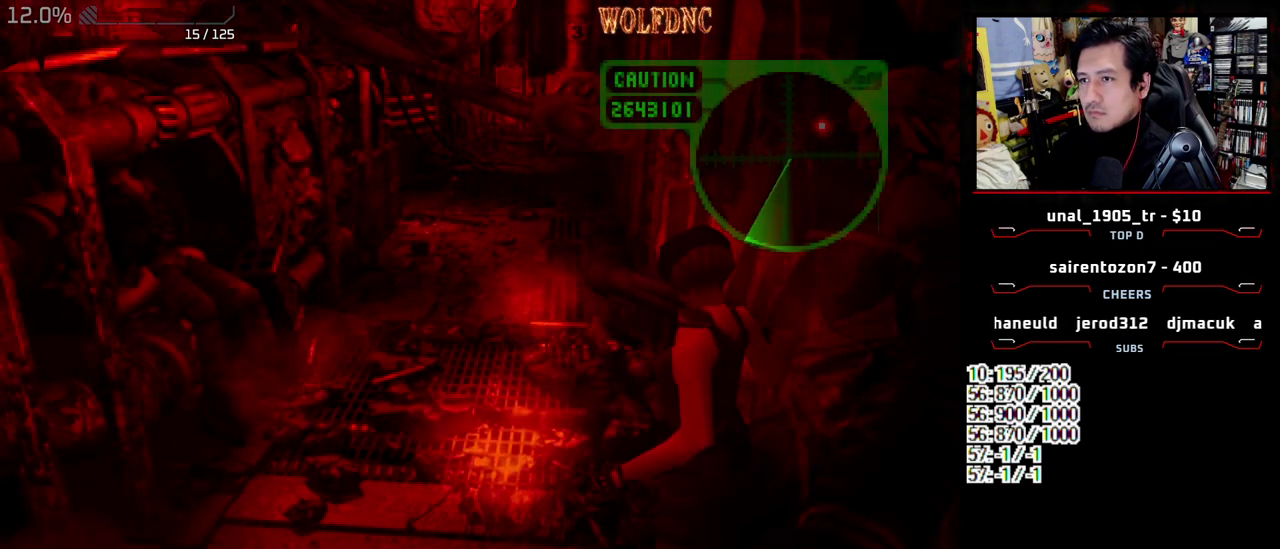
{"dt_ms": 500, "buttons": ["R1"], "events": []}
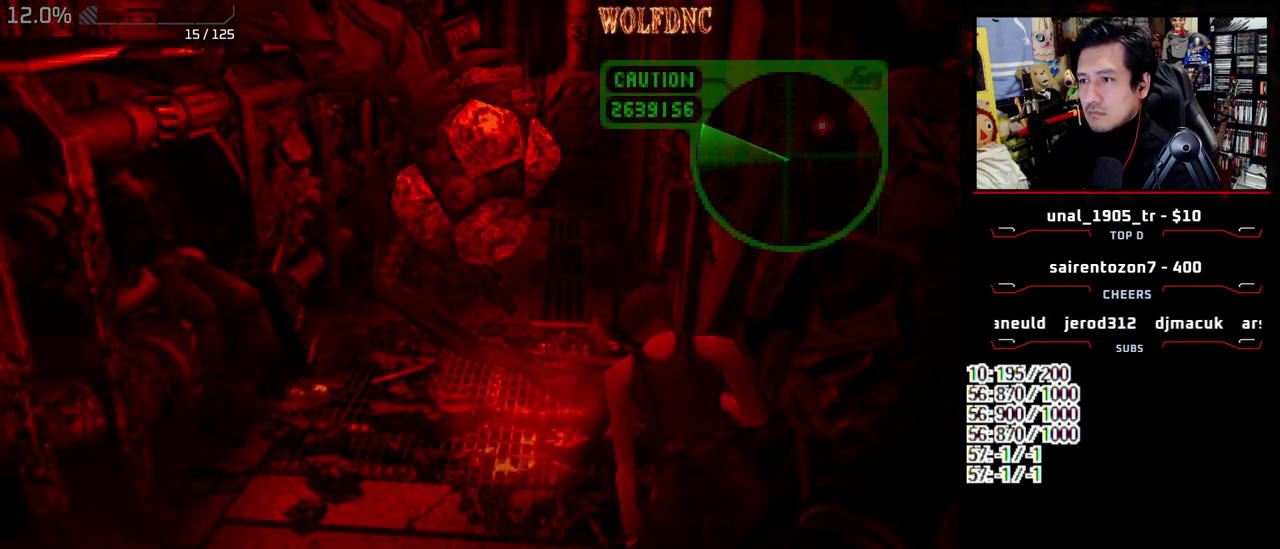
{"dt_ms": 500, "buttons": ["R1"], "events": []}
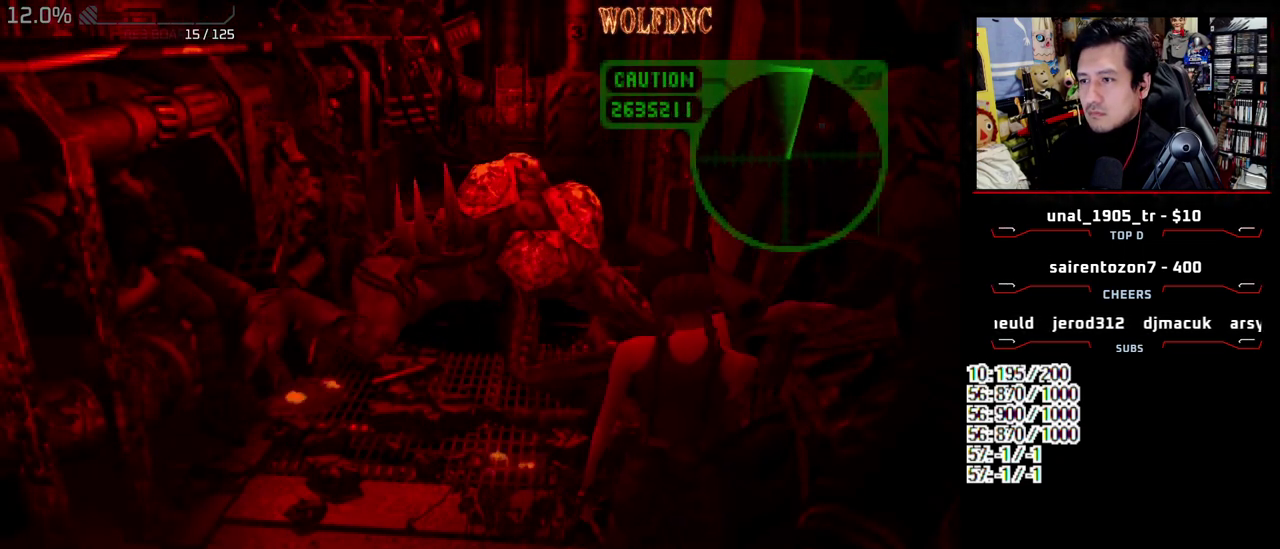
{"dt_ms": 500, "buttons": ["CROSS", "R1"], "events": [[17, "DPAD_RIGHT", "down"], [67, "DPAD_RIGHT", "up"], [117, "CROSS", "down"]]}
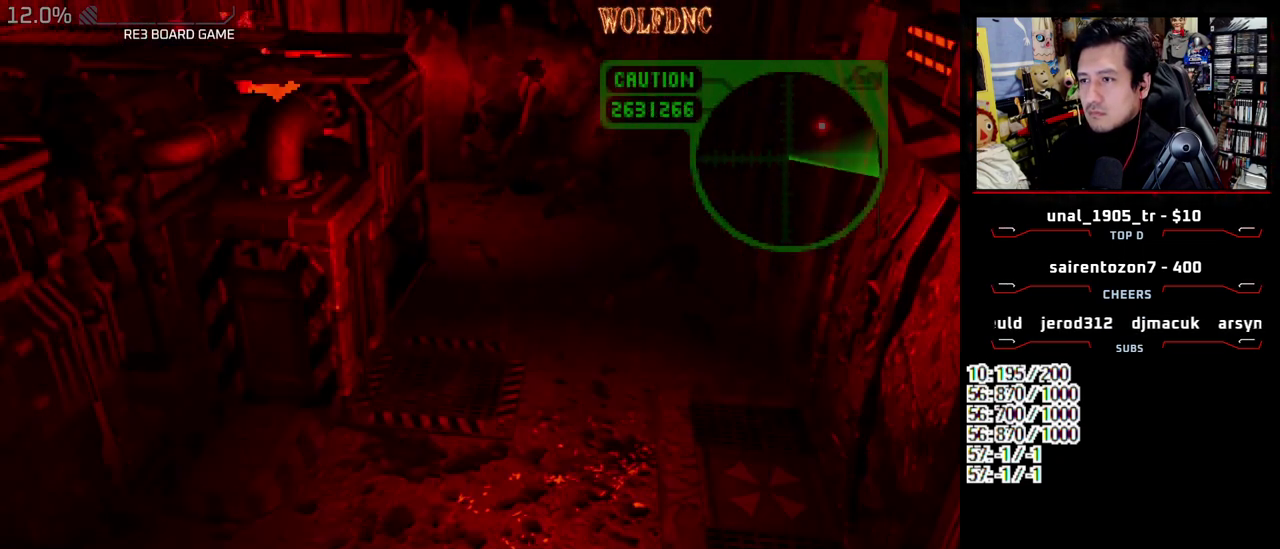
{"dt_ms": 500, "buttons": ["CROSS", "R1"], "events": []}
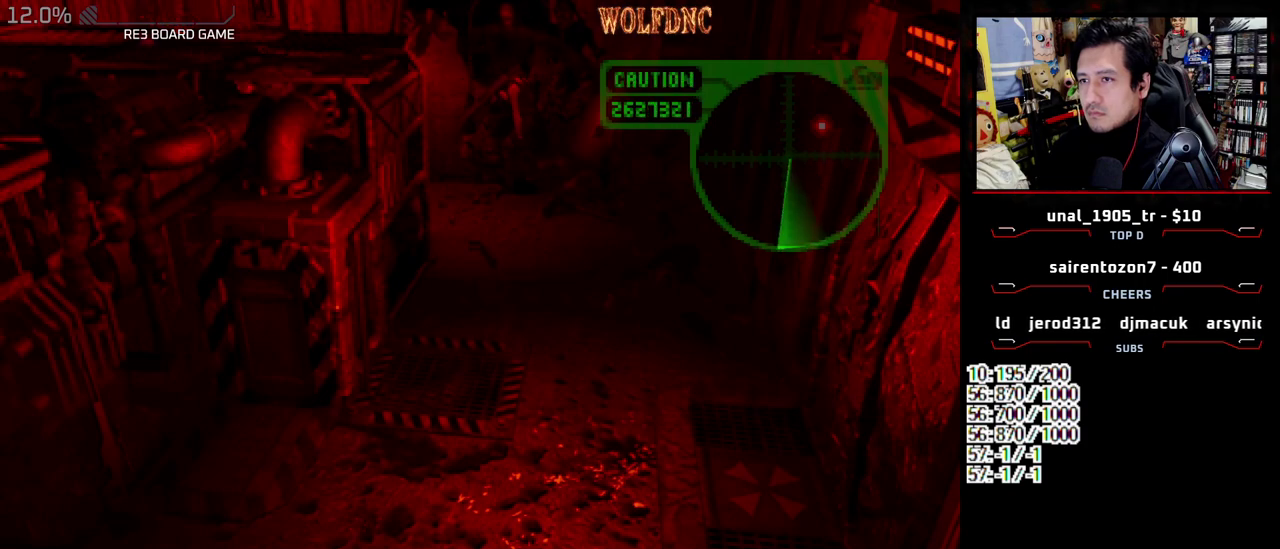
{"dt_ms": 1000, "buttons": ["CROSS", "R1"], "events": []}
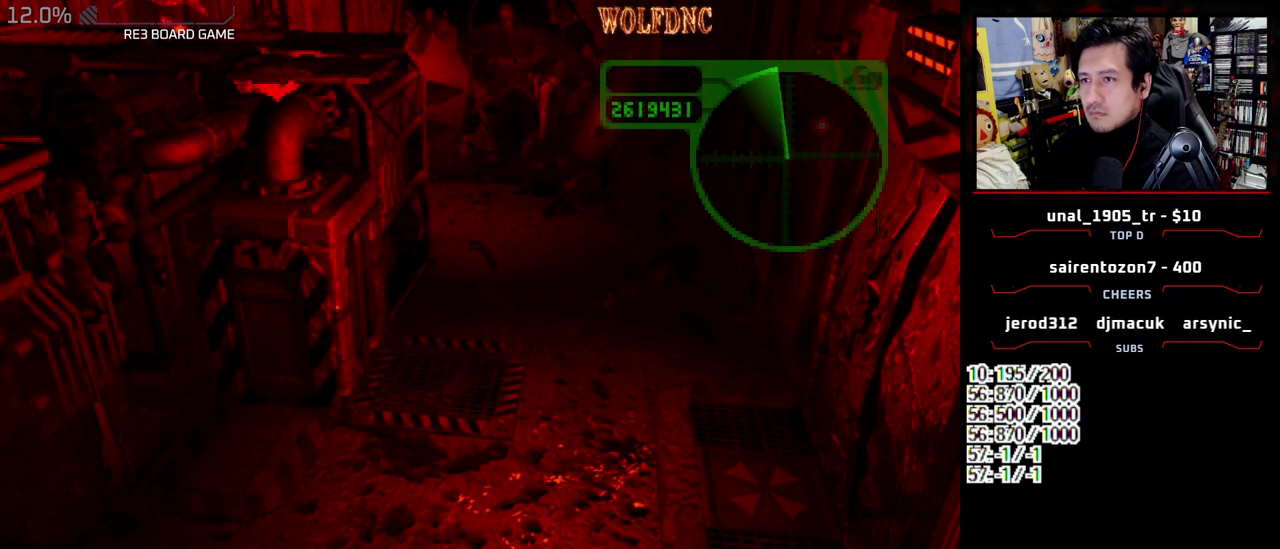
{"dt_ms": 500, "buttons": ["CROSS", "R1"], "events": []}
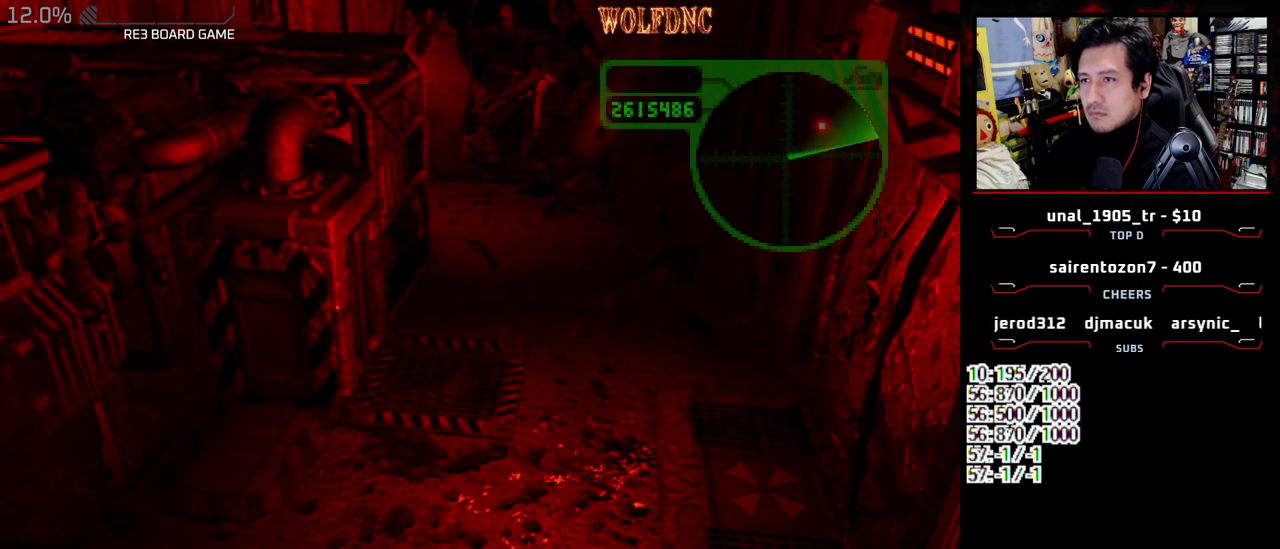
{"dt_ms": 500, "buttons": ["CROSS", "R1"], "events": []}
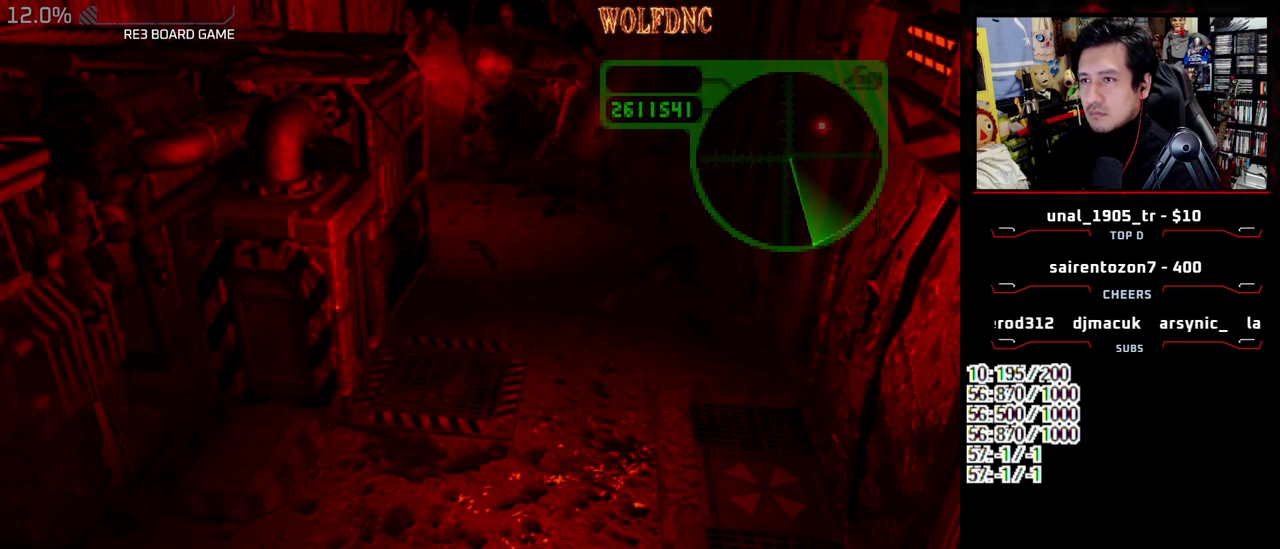
{"dt_ms": 500, "buttons": ["CROSS", "R1"], "events": [[167, "DPAD_LEFT", "down"], [300, "DPAD_LEFT", "up"]]}
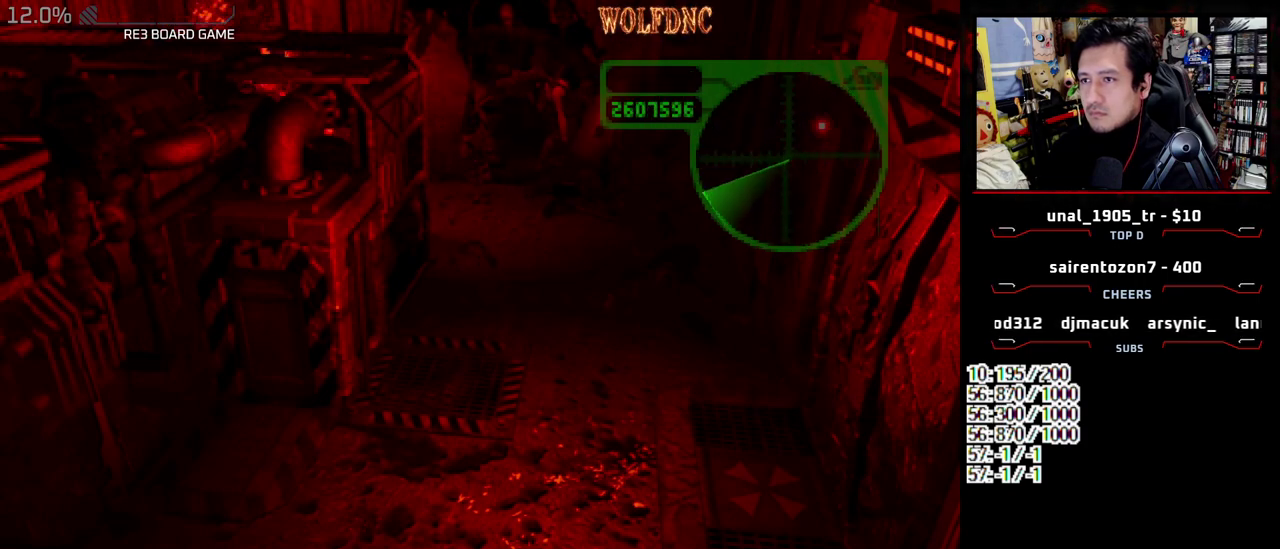
{"dt_ms": 500, "buttons": ["CROSS", "R1"], "events": []}
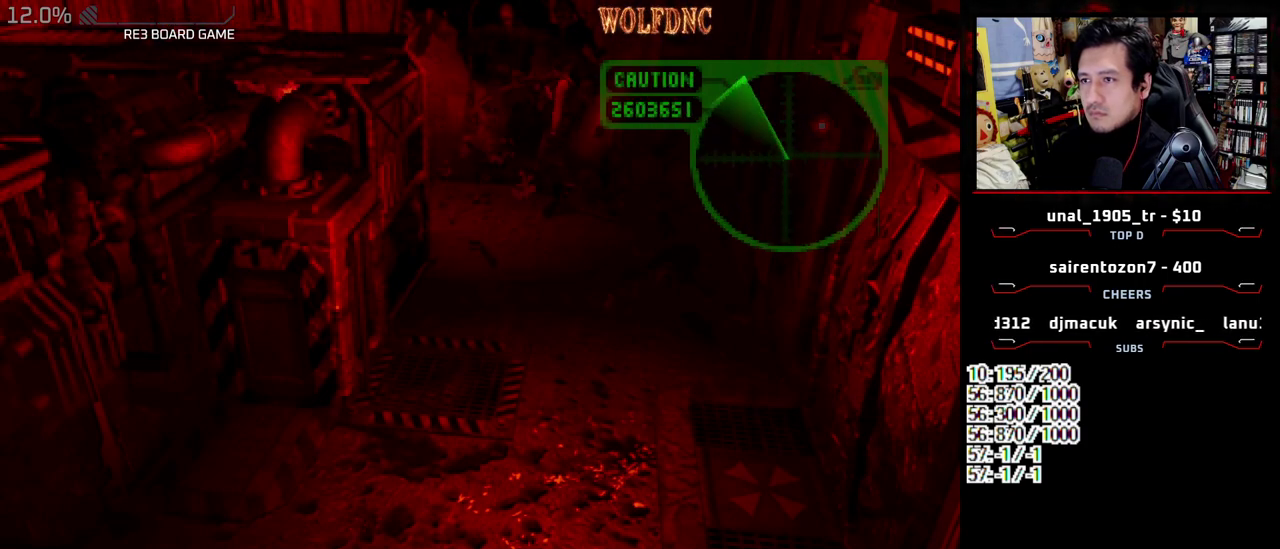
{"dt_ms": 500, "buttons": ["CROSS", "R1"], "events": [[200, "CROSS", "up"], [250, "CROSS", "down"]]}
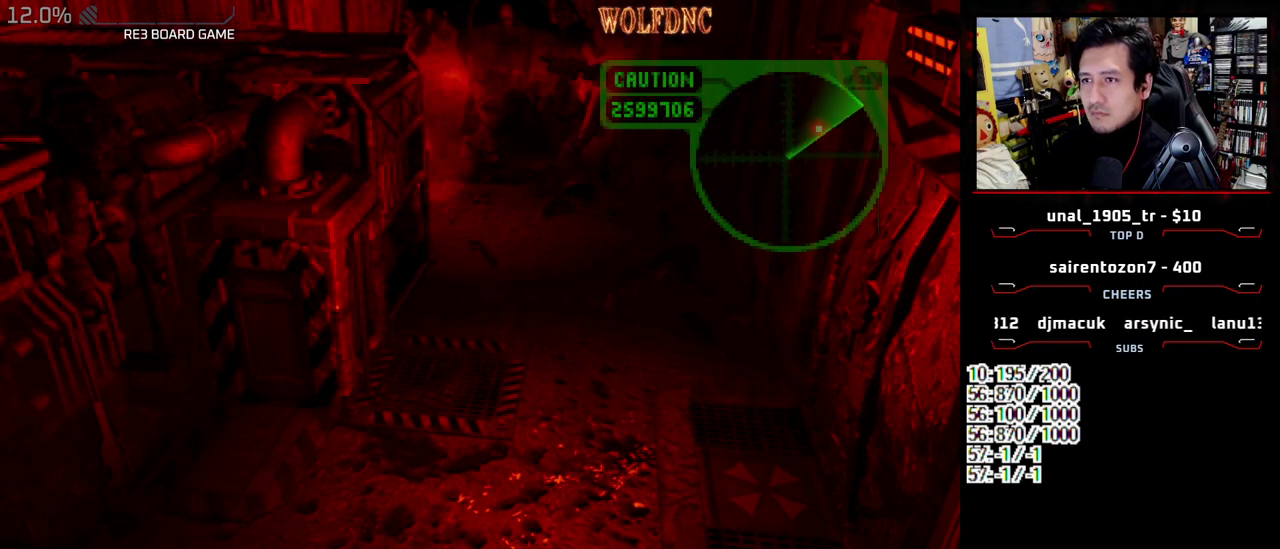
{"dt_ms": 500, "buttons": ["CROSS", "DPAD_LEFT"], "events": [[167, "DPAD_LEFT", "down"], [217, "R1", "up"]]}
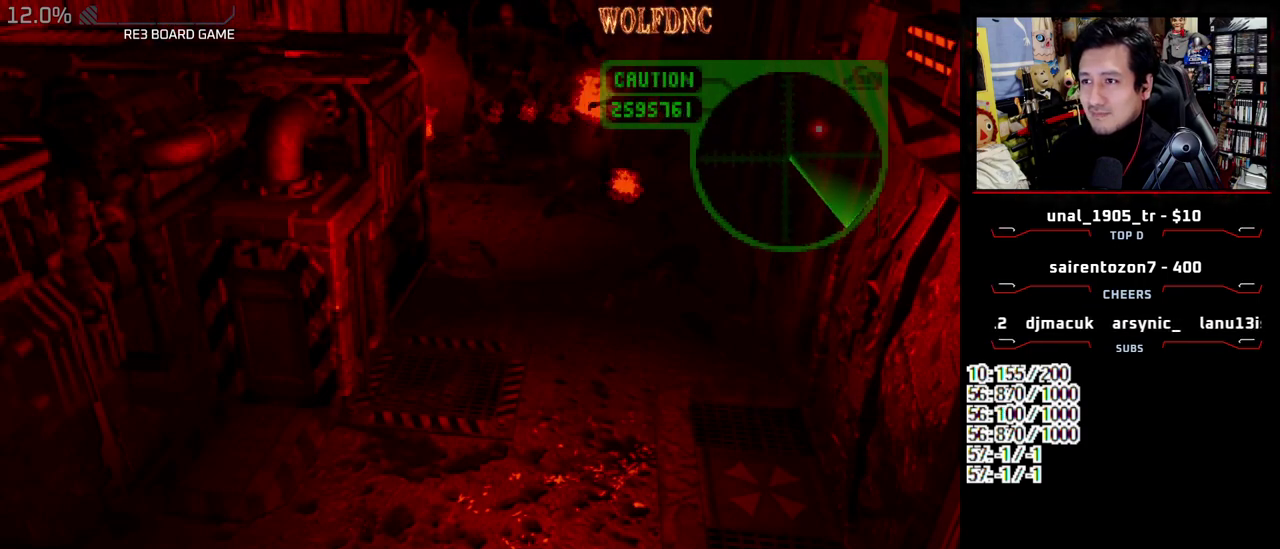
{"dt_ms": 500, "buttons": ["CIRCLE", "DPAD_LEFT"], "events": [[33, "CROSS", "up"], [83, "CROSS", "down"], [183, "CROSS", "up"], [183, "DPAD_DOWN", "down"], [233, "CROSS", "down"], [267, "DPAD_DOWN", "up"], [317, "CROSS", "up"], [467, "CIRCLE", "down"]]}
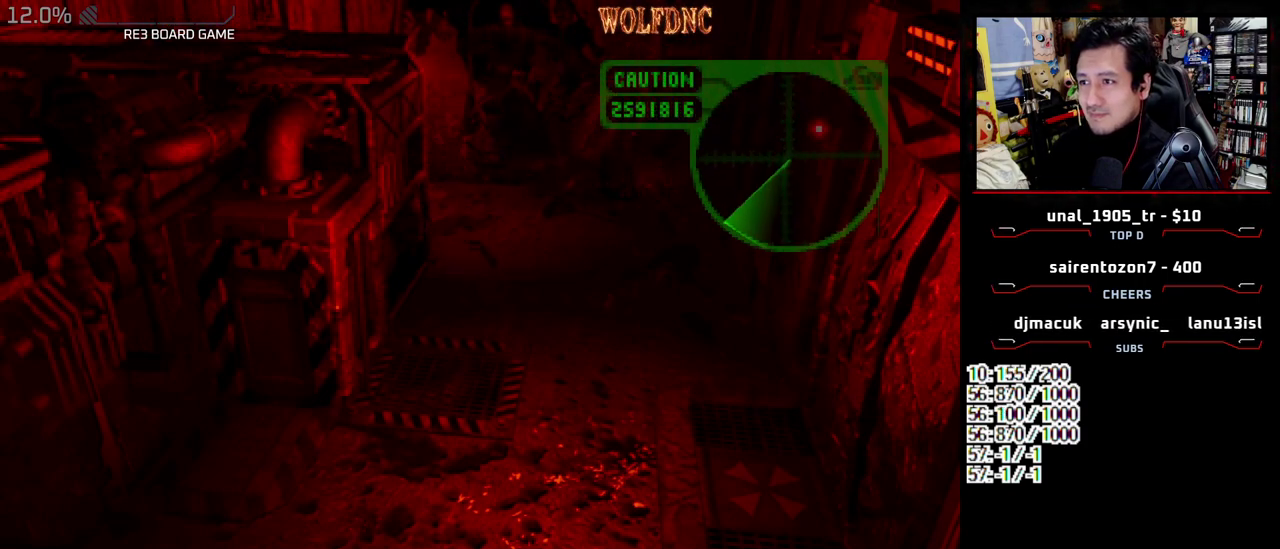
{"dt_ms": 500, "buttons": [], "events": [[50, "CIRCLE", "up"], [100, "CIRCLE", "down"], [150, "CIRCLE", "up"], [200, "CIRCLE", "down"], [283, "CIRCLE", "up"], [283, "DPAD_LEFT", "up"]]}